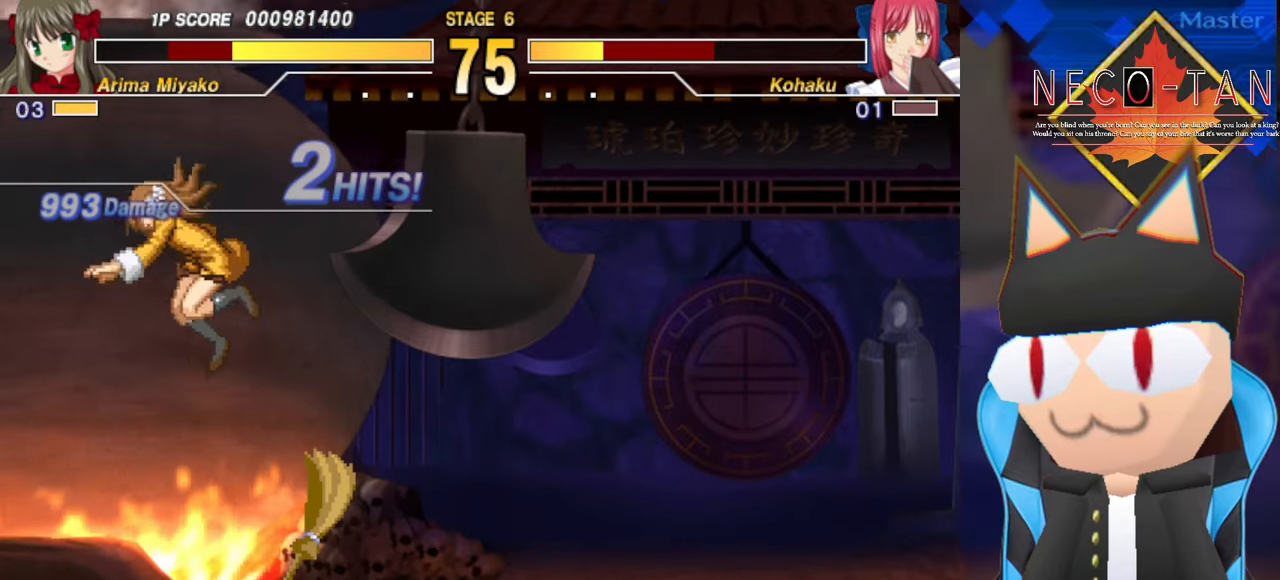
Gameplay with a controller (arcade stick); each line is a JSON object with the inputs held at the frame after it. "events" lists button and stick changes between this image and that frame as [ms after this image, input, new state], when the widget could be followed in between. Not read: L3 R3 other_buttons.
{"buttons": ["L2"], "left_stick": "up", "events": [[166, "left_stick", "up"], [216, "L2", "down"], [300, "L2", "up"], [366, "L2", "down"], [433, "L2", "up"], [500, "L2", "down"]]}
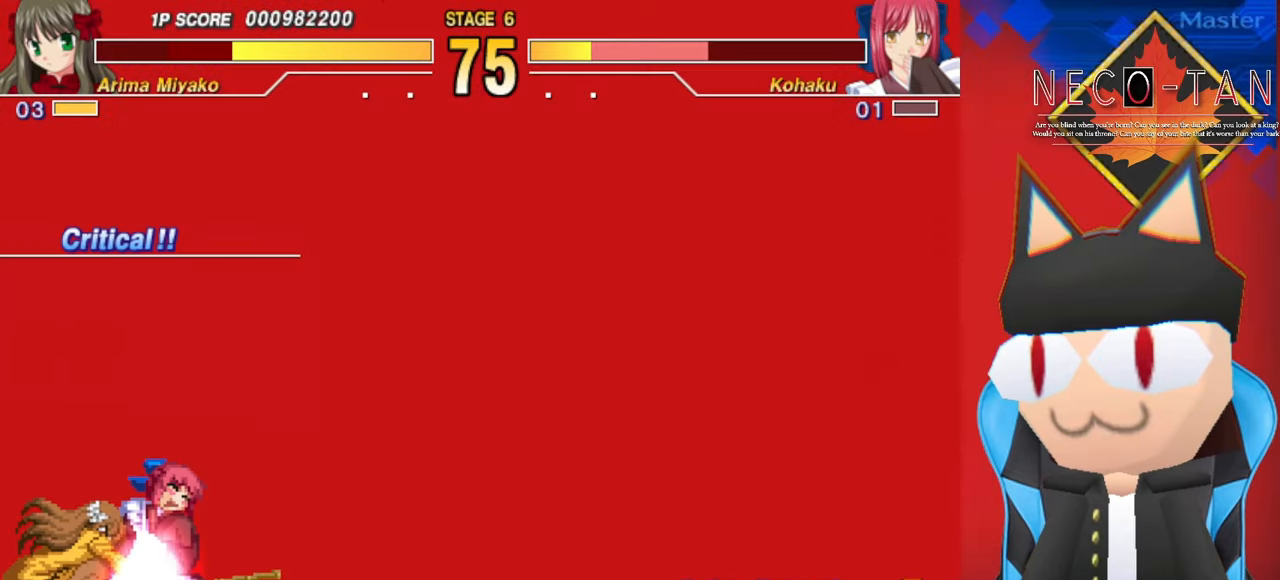
{"buttons": [], "left_stick": "up", "events": [[100, "L2", "up"], [116, "R2", "down"], [150, "left_stick", "center"], [200, "R2", "up"], [250, "left_stick", "up"], [283, "R2", "down"], [333, "left_stick", "center"], [350, "R2", "up"], [383, "left_stick", "up"], [416, "R2", "down"], [433, "left_stick", "center"], [483, "R2", "up"], [483, "left_stick", "up"]]}
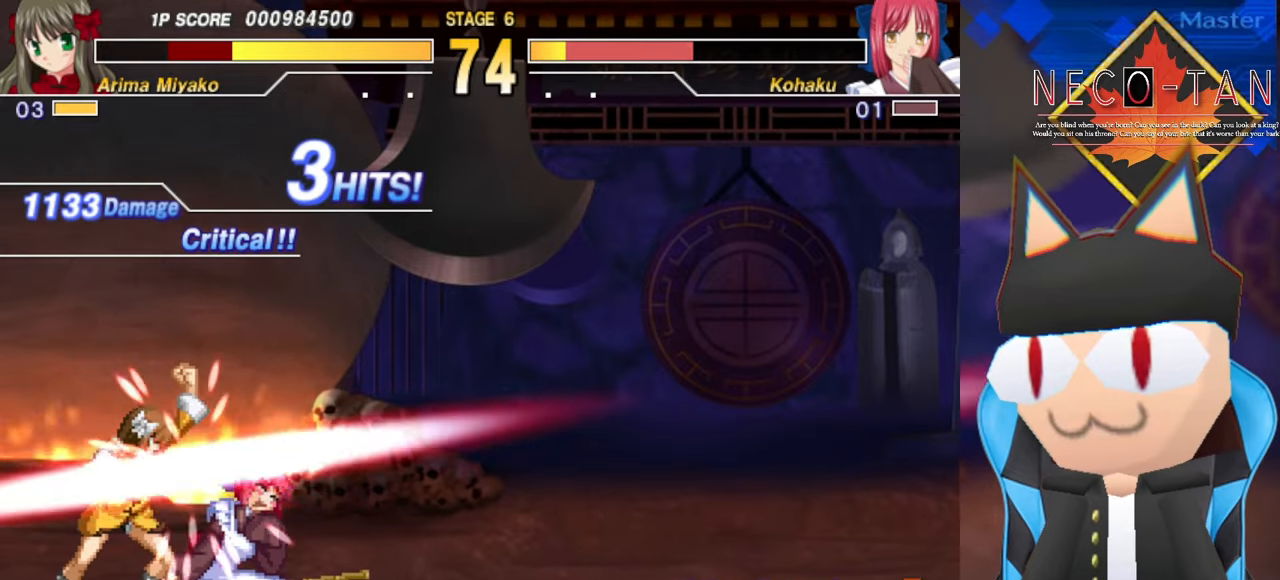
{"buttons": [], "left_stick": "center", "events": [[66, "R2", "down"], [116, "R2", "up"], [200, "R2", "down"], [266, "R2", "up"], [333, "R2", "down"], [400, "R2", "up"], [433, "left_stick", "center"]]}
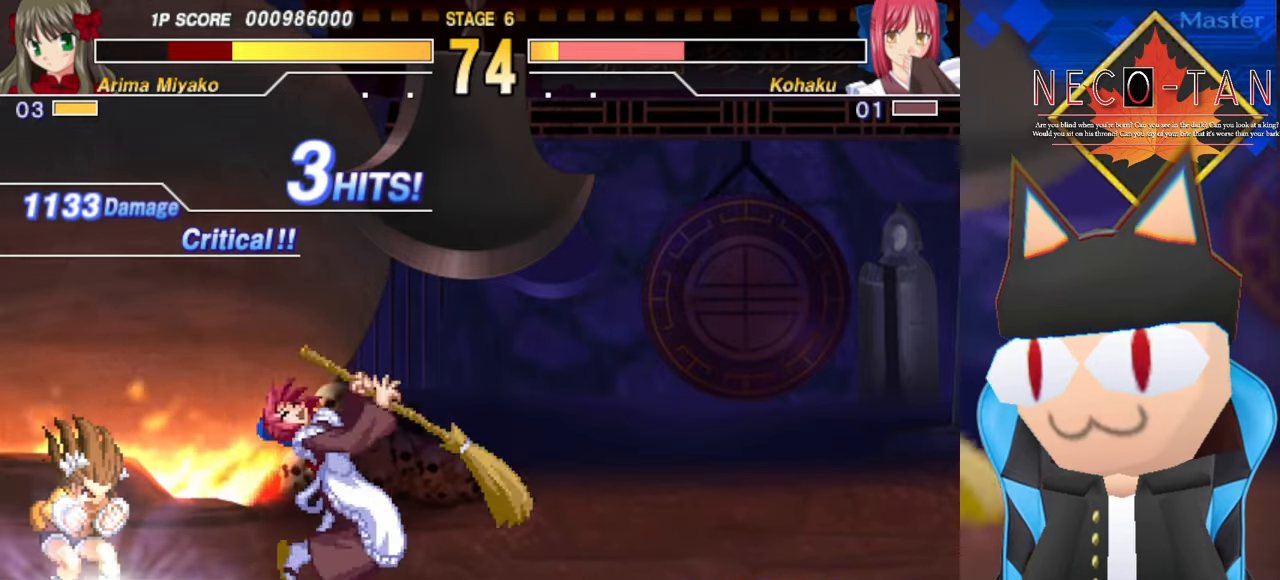
{"buttons": [], "left_stick": "left", "events": [[100, "left_stick", "left"], [366, "L2", "down"], [433, "L2", "up"]]}
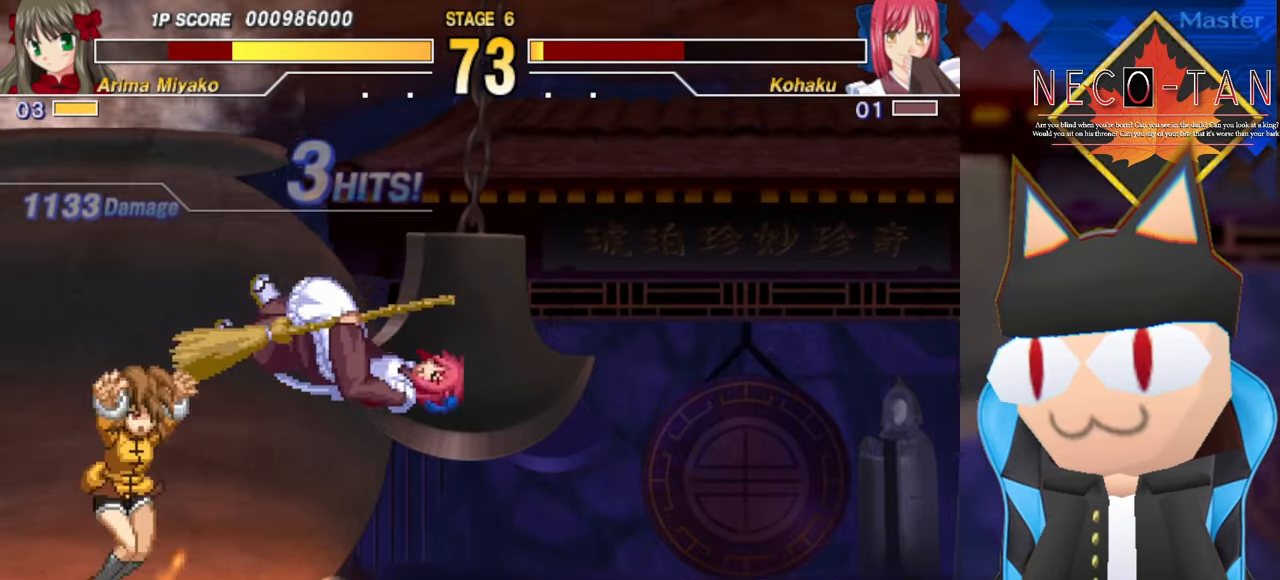
{"buttons": ["R2"], "left_stick": "down-left", "events": [[33, "L2", "down"], [66, "left_stick", "center"], [100, "L2", "up"], [183, "CIRCLE", "down"], [250, "CIRCLE", "up"], [316, "CIRCLE", "down"], [383, "CIRCLE", "up"], [416, "left_stick", "down-left"], [450, "CIRCLE", "down"], [466, "R2", "down"], [500, "CIRCLE", "up"]]}
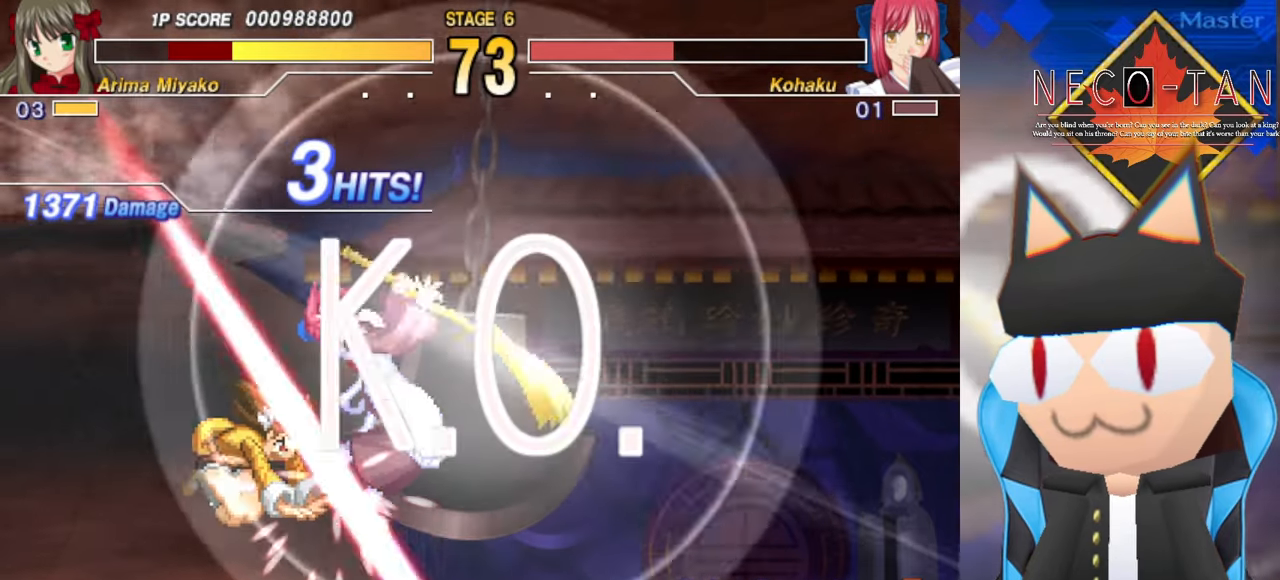
{"buttons": [], "left_stick": "center", "events": [[100, "R2", "up"], [116, "left_stick", "center"], [333, "R2", "down"], [333, "left_stick", "down-left"], [433, "left_stick", "center"], [450, "R2", "up"]]}
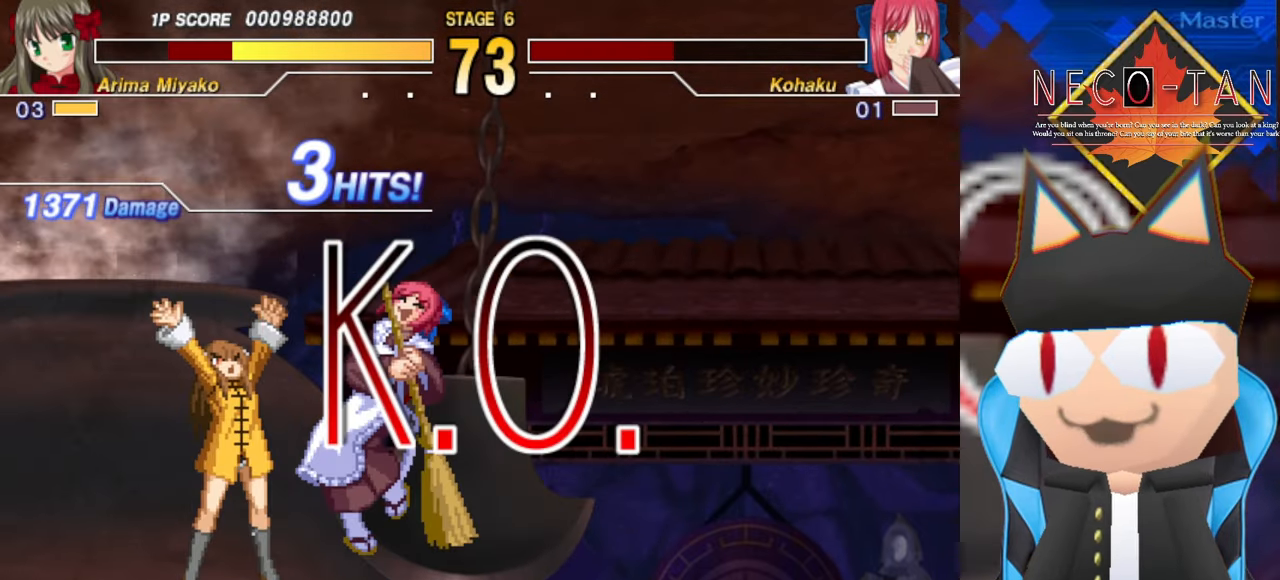
{"buttons": ["CIRCLE"], "left_stick": "down-left", "events": [[50, "R2", "down"], [116, "left_stick", "down-left"], [133, "R2", "up"], [216, "L2", "down"], [216, "left_stick", "center"], [316, "L2", "up"], [433, "CIRCLE", "down"], [433, "left_stick", "down-left"]]}
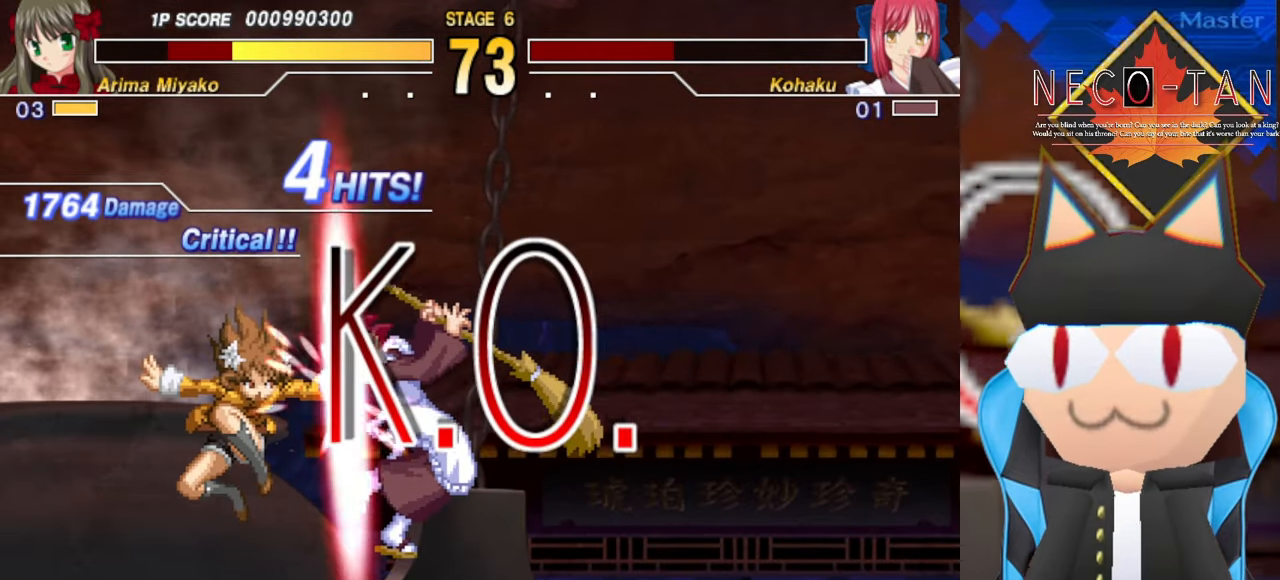
{"buttons": ["R2"], "left_stick": "center", "events": [[83, "left_stick", "center"], [133, "CIRCLE", "up"], [250, "left_stick", "down-left"], [266, "R2", "down"], [383, "left_stick", "center"], [400, "R2", "up"], [500, "R2", "down"]]}
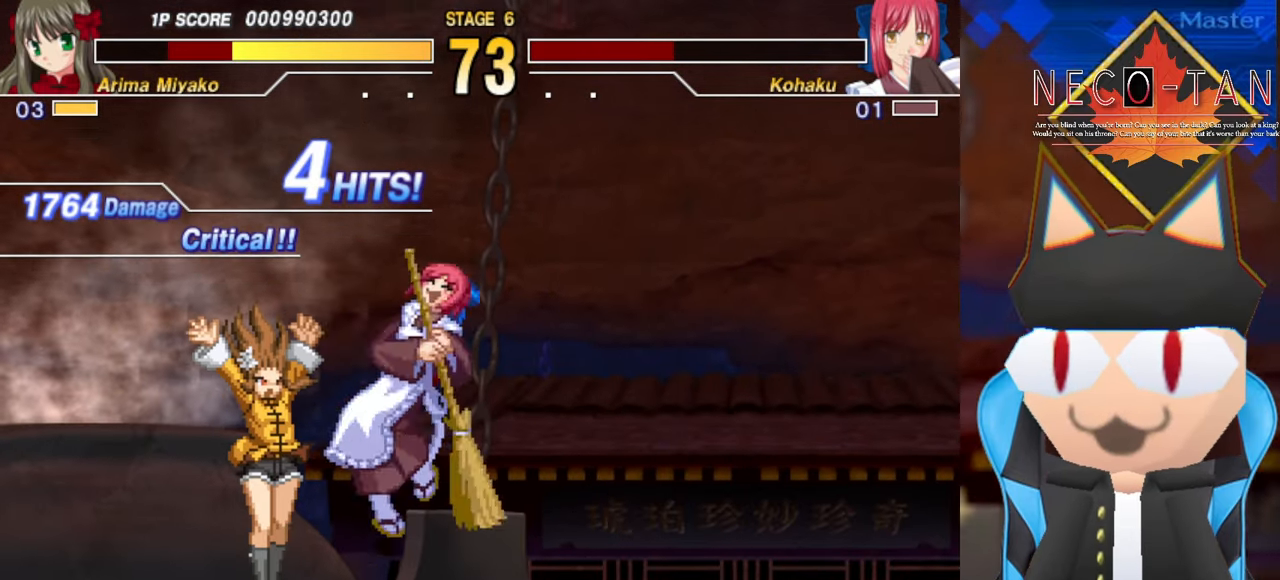
{"buttons": [], "left_stick": "center", "events": [[33, "left_stick", "left"], [150, "R2", "up"], [183, "left_stick", "center"], [266, "R2", "down"], [333, "left_stick", "down-left"], [383, "R2", "up"], [433, "left_stick", "center"]]}
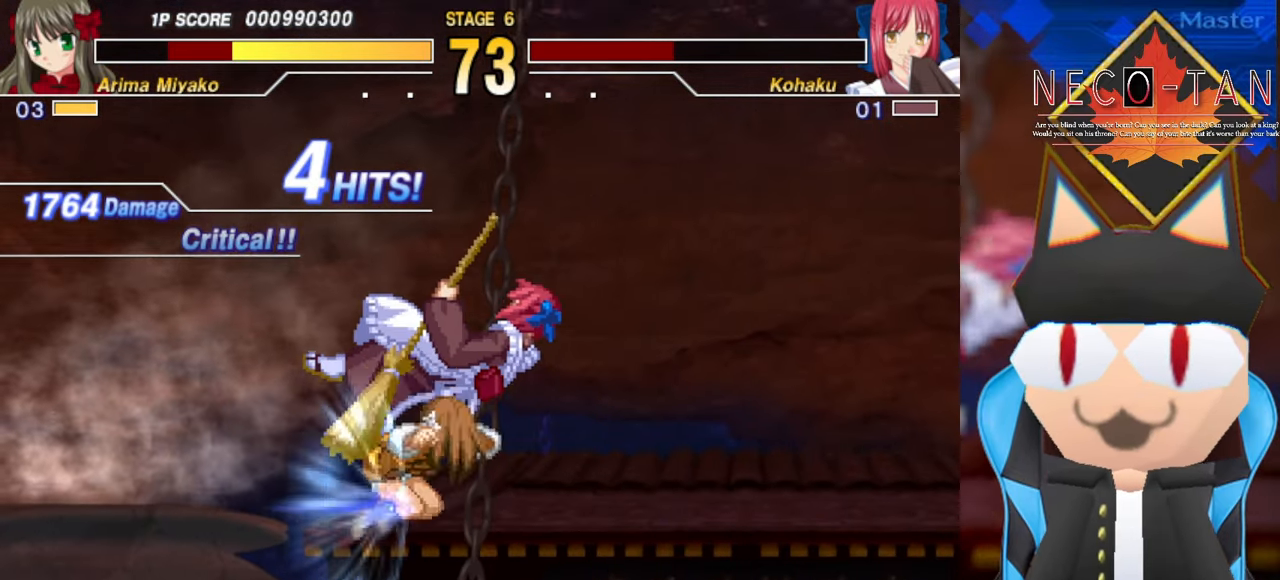
{"buttons": ["L2"], "left_stick": "center", "events": [[83, "L2", "down"], [184, "L2", "up"], [267, "L2", "down"], [350, "L2", "up"], [434, "L2", "down"]]}
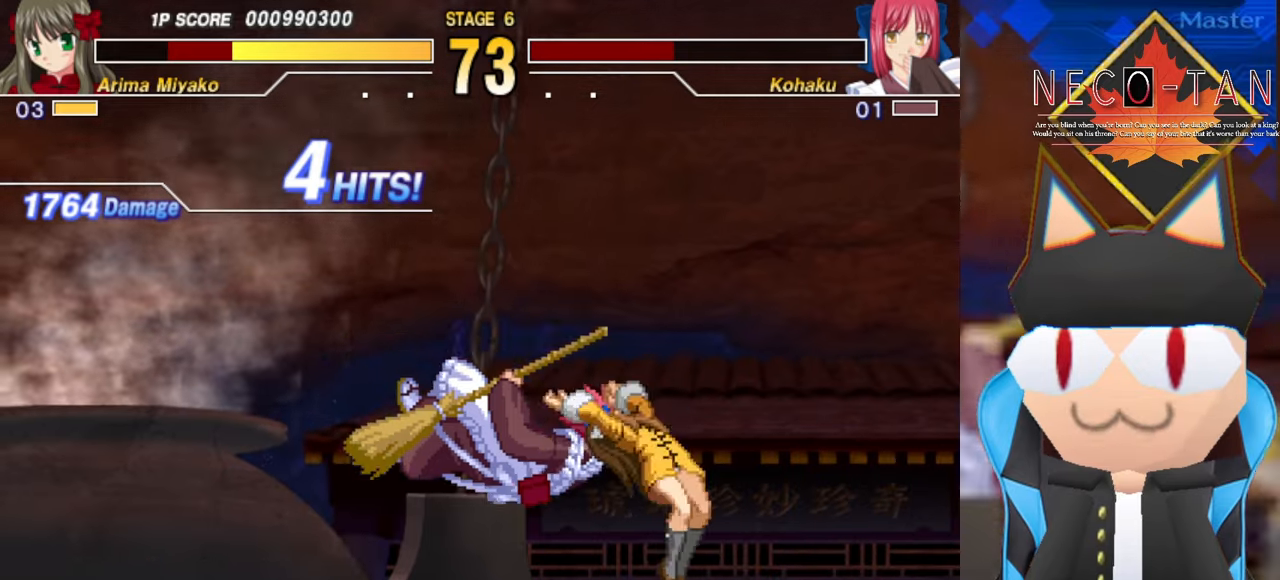
{"buttons": [], "left_stick": "center", "events": [[17, "L2", "up"], [84, "L2", "down"], [234, "L2", "up"]]}
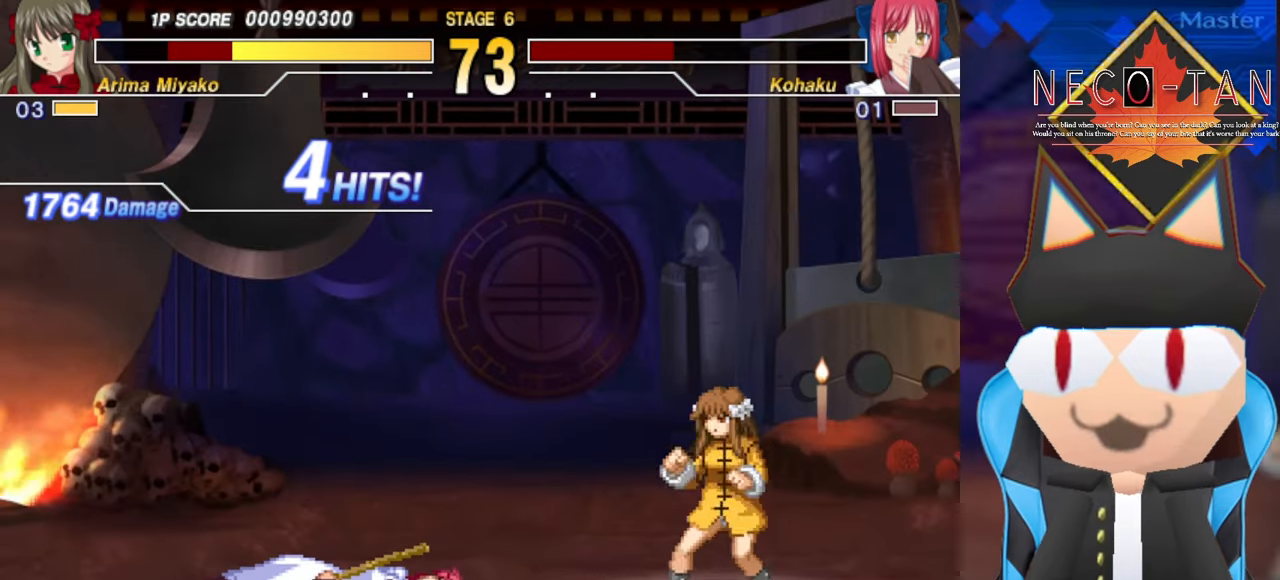
{"buttons": [], "left_stick": "center", "events": []}
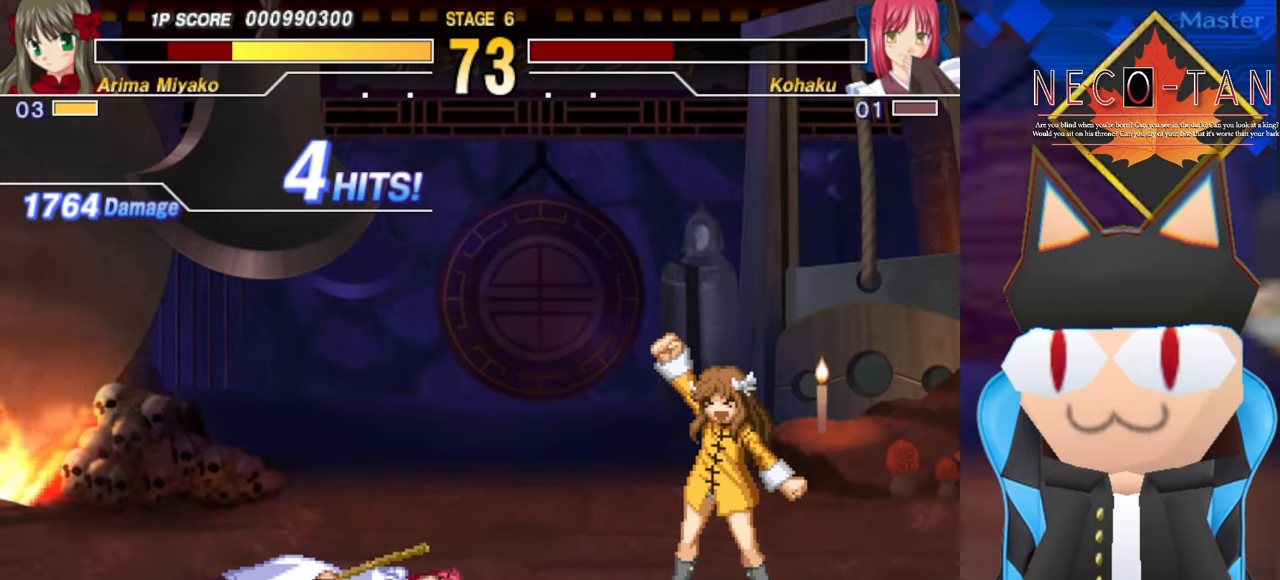
{"buttons": [], "left_stick": "center", "events": []}
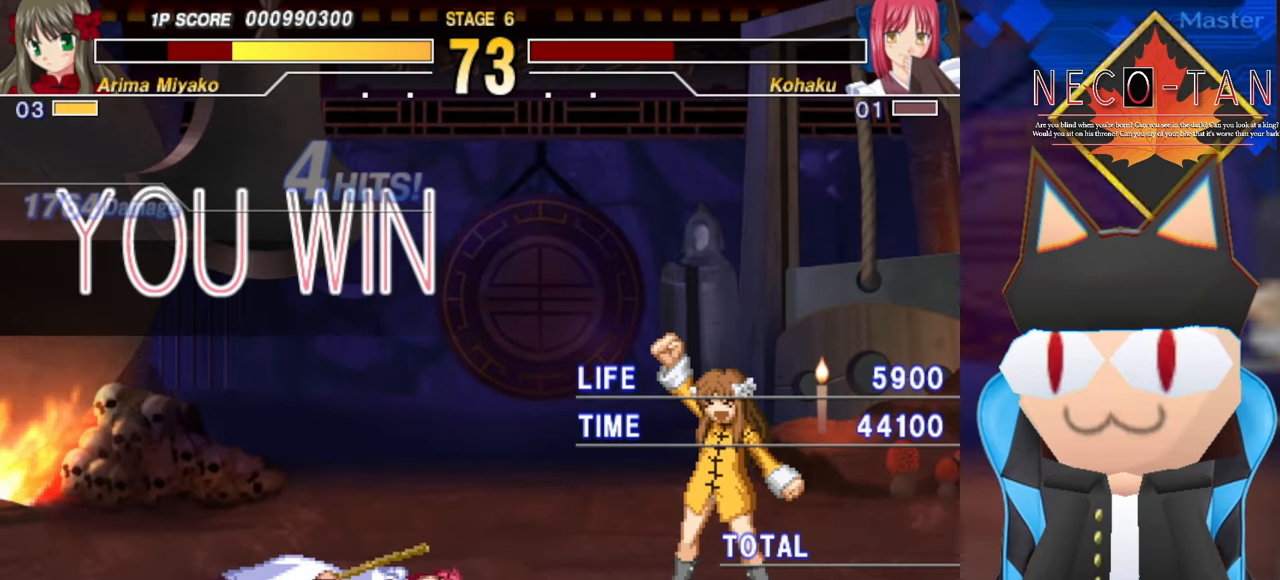
{"buttons": [], "left_stick": "center", "events": []}
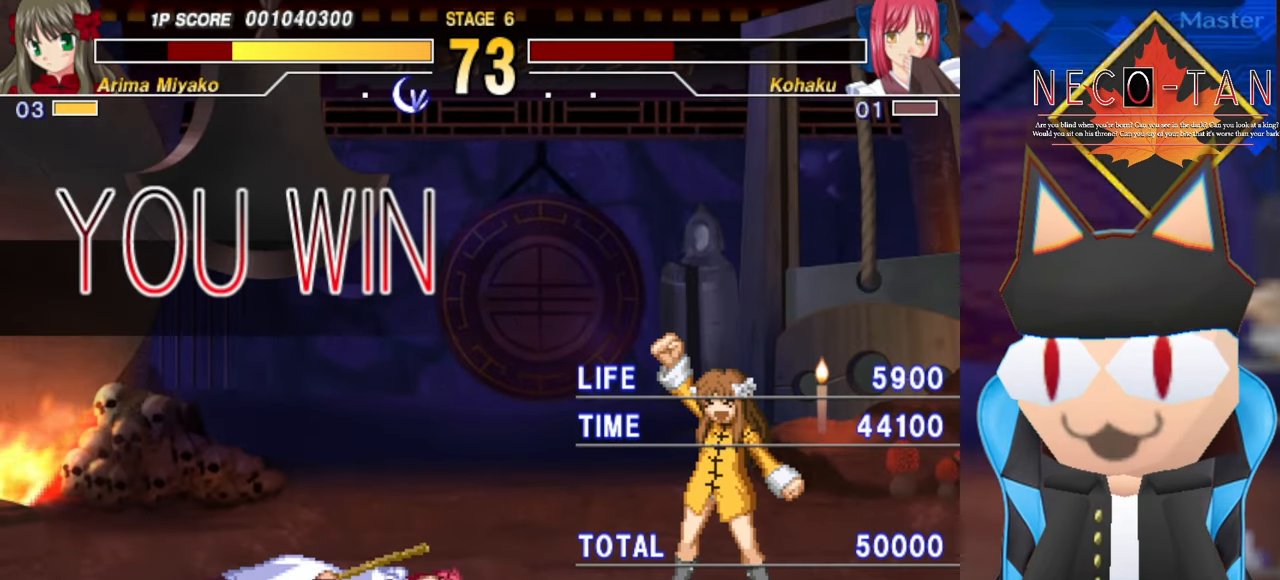
{"buttons": ["R2"], "left_stick": "center", "events": [[434, "R2", "down"]]}
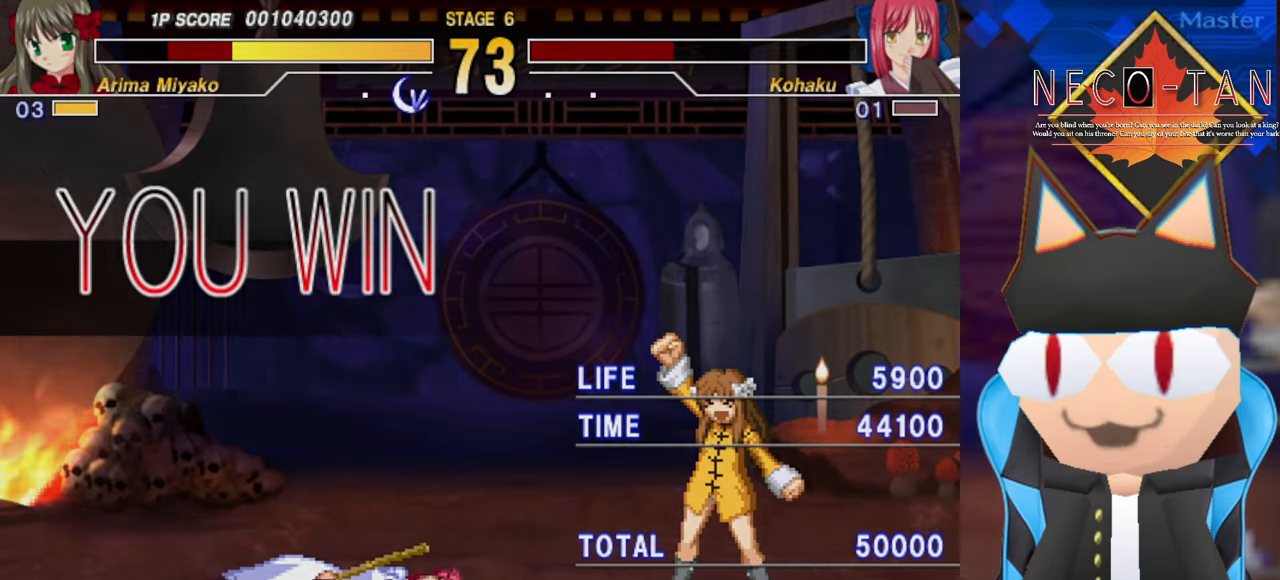
{"buttons": [], "left_stick": "center", "events": [[17, "R2", "up"]]}
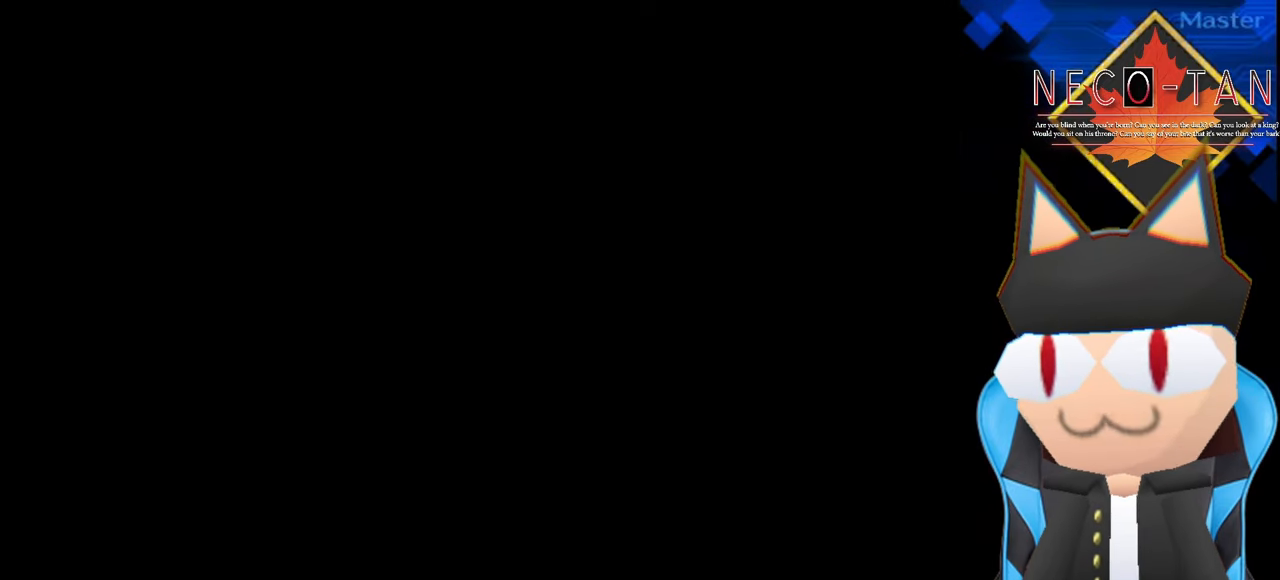
{"buttons": [], "left_stick": "center", "events": []}
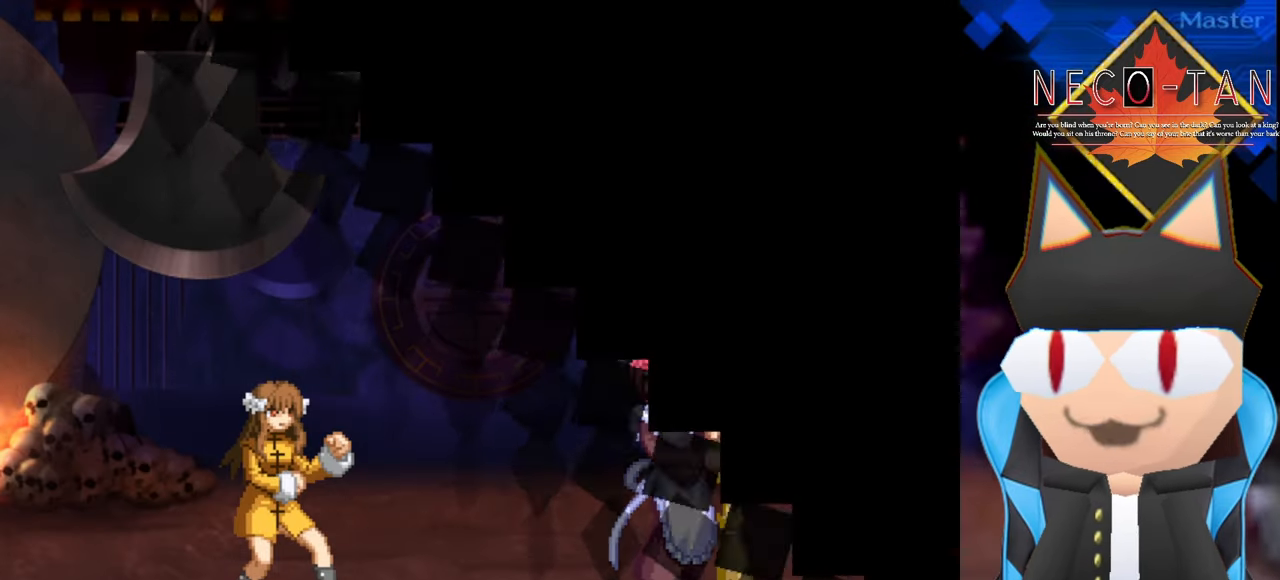
{"buttons": [], "left_stick": "center", "events": []}
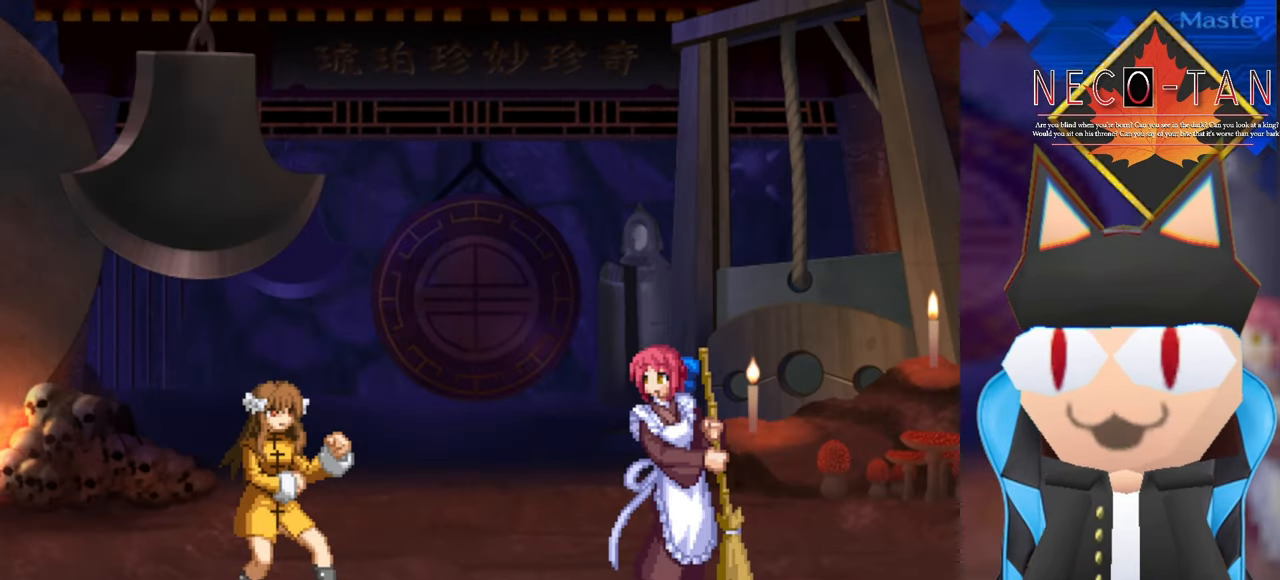
{"buttons": [], "left_stick": "center", "events": []}
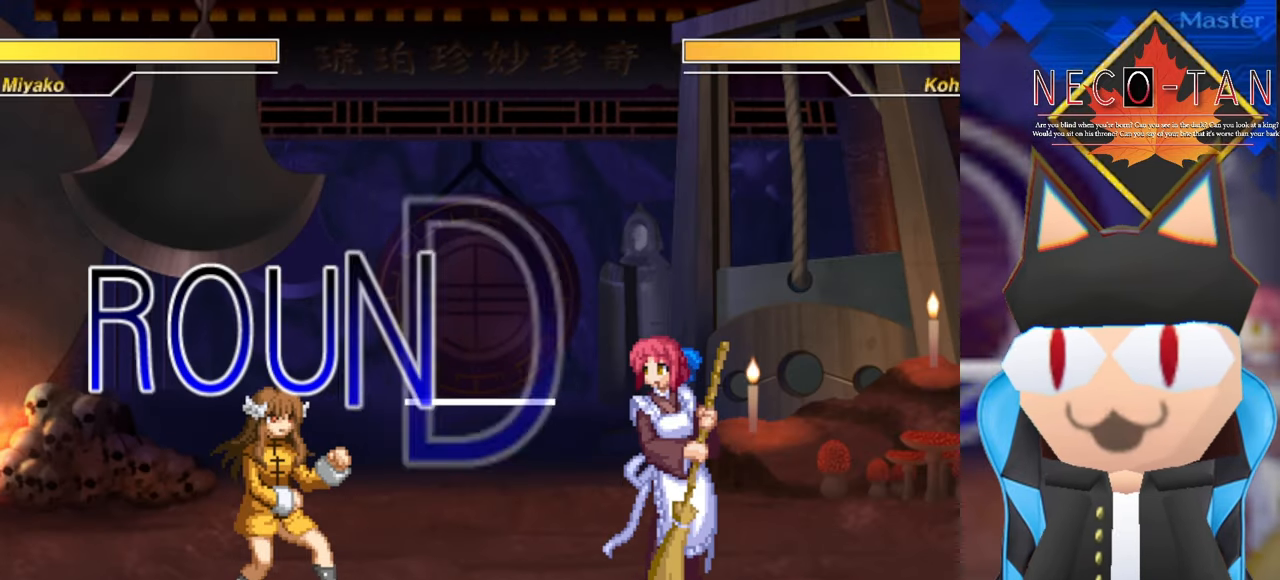
{"buttons": [], "left_stick": "right", "events": [[500, "left_stick", "right"]]}
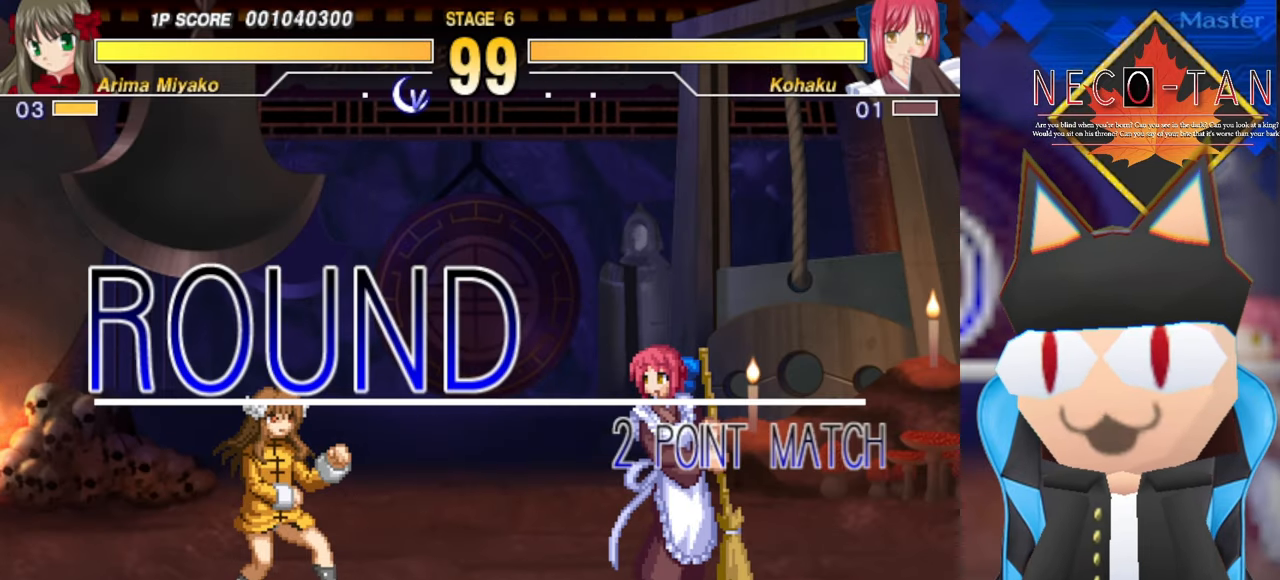
{"buttons": [], "left_stick": "up-right", "events": [[250, "left_stick", "up-right"]]}
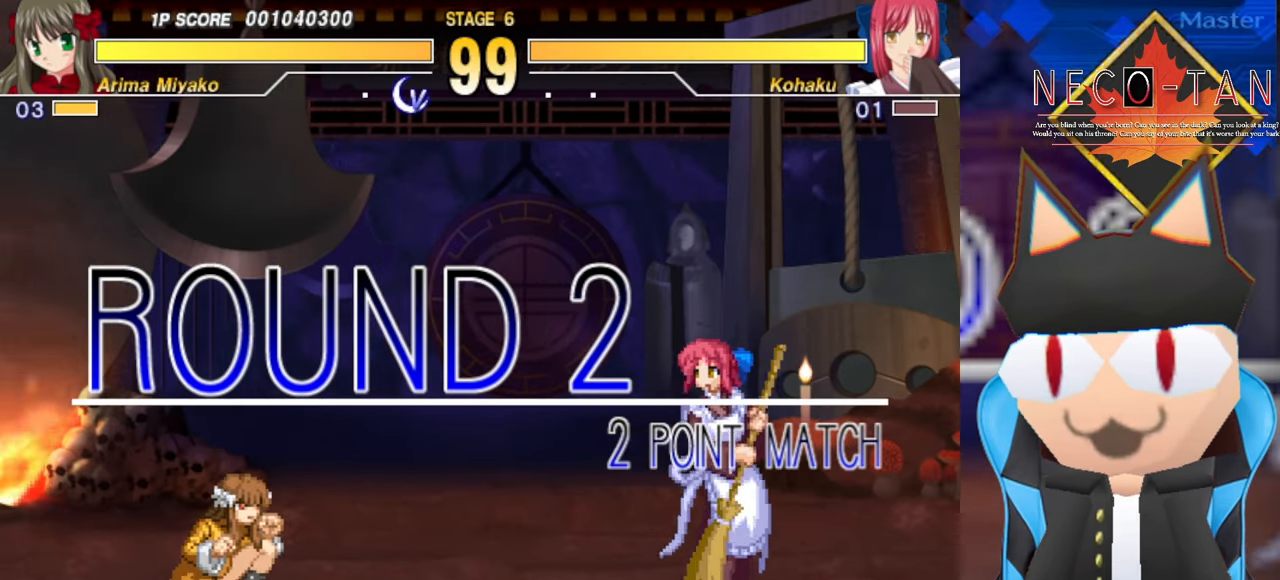
{"buttons": [], "left_stick": "up-right", "events": []}
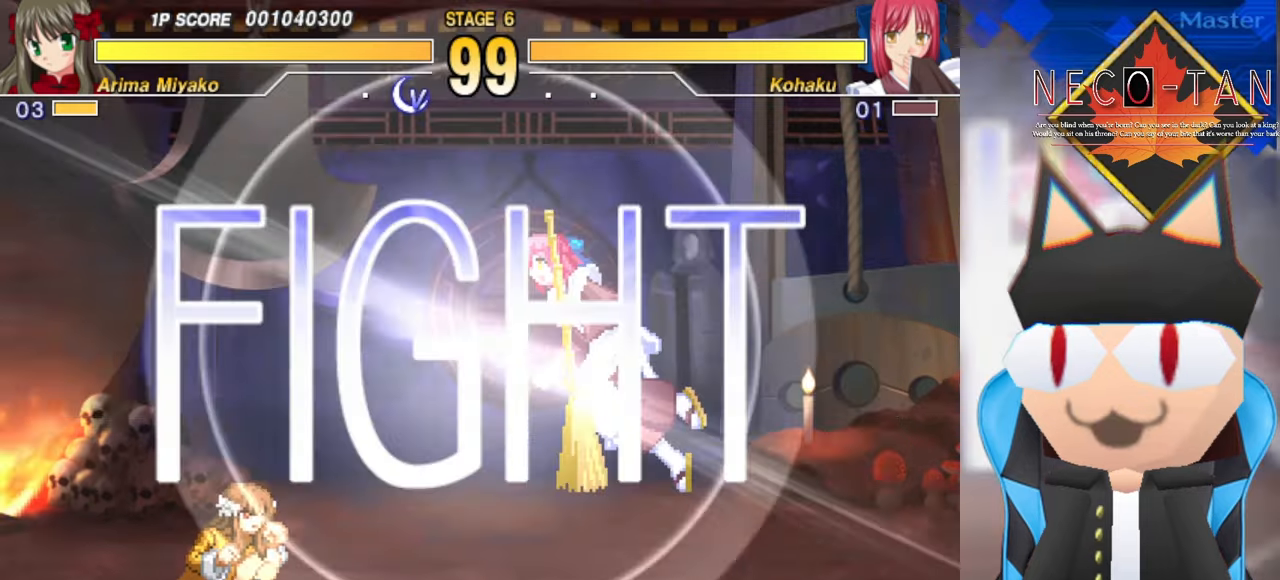
{"buttons": [], "left_stick": "up-right", "events": []}
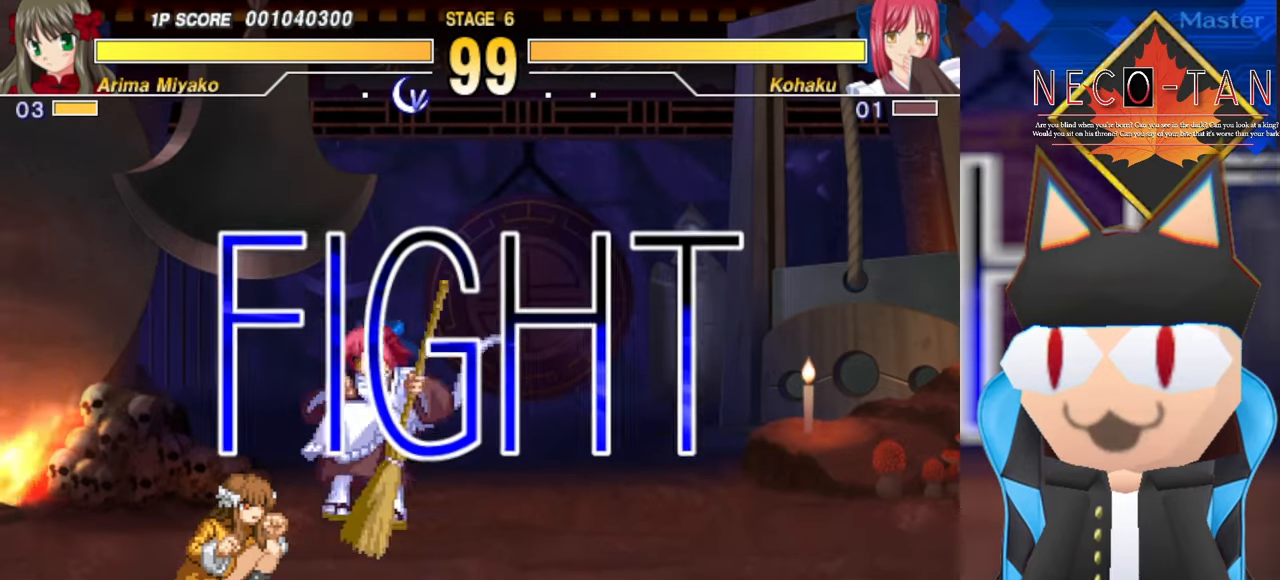
{"buttons": [], "left_stick": "up-right", "events": [[166, "L2", "down"], [233, "L2", "up"], [350, "L2", "down"], [433, "L2", "up"]]}
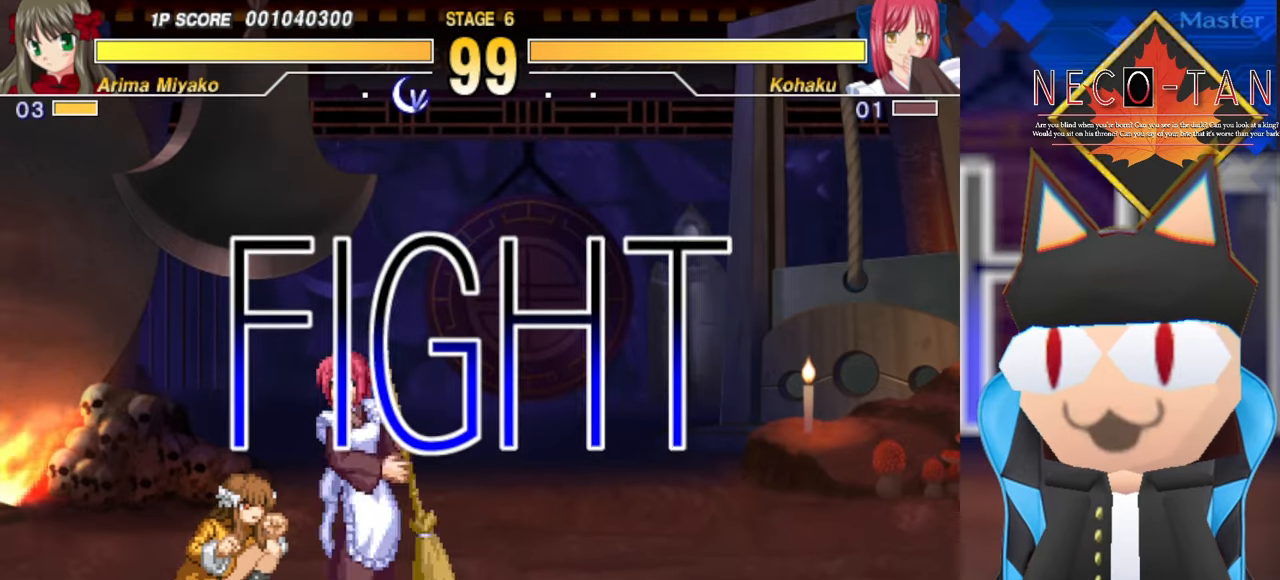
{"buttons": ["CIRCLE"], "left_stick": "center", "events": [[33, "L2", "down"], [116, "L2", "up"], [166, "L2", "down"], [300, "L2", "up"], [316, "left_stick", "center"], [333, "CIRCLE", "down"], [433, "CIRCLE", "up"], [450, "CIRCLE", "down"]]}
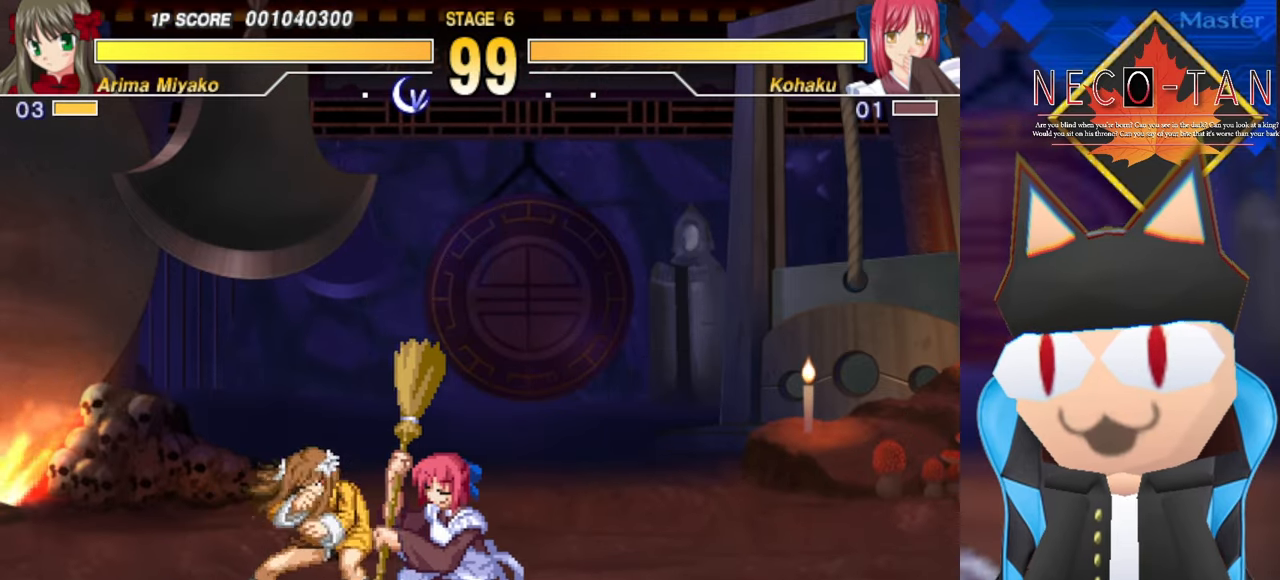
{"buttons": [], "left_stick": "left", "events": [[33, "left_stick", "left"], [50, "CIRCLE", "up"], [150, "CIRCLE", "down"], [250, "CIRCLE", "up"], [316, "CIRCLE", "down"], [450, "CIRCLE", "up"]]}
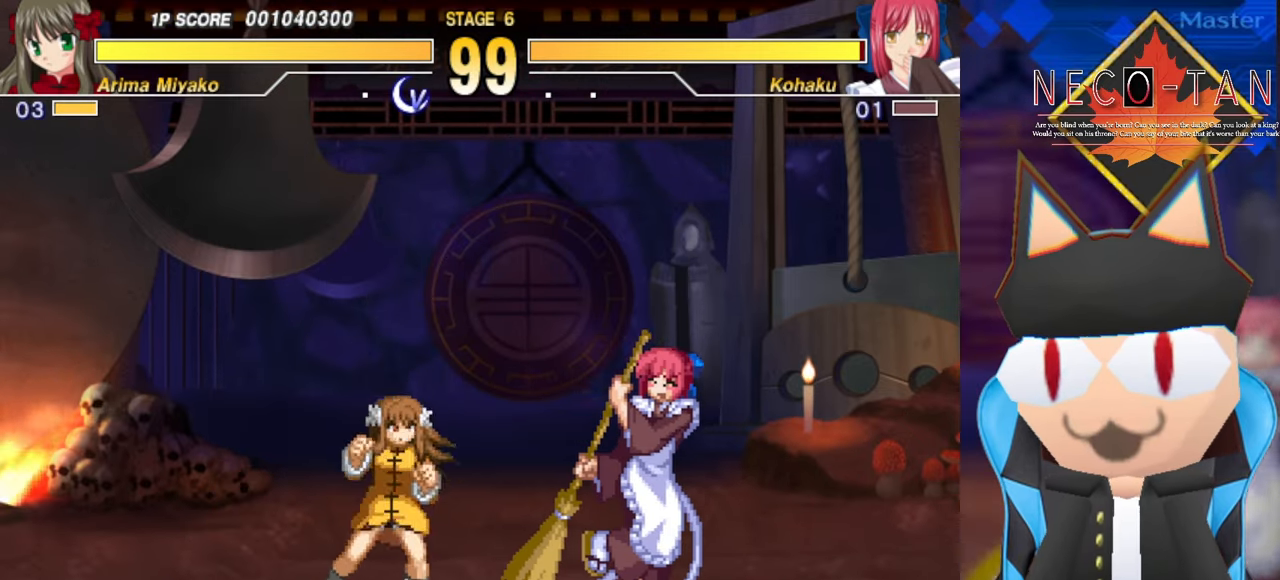
{"buttons": [], "left_stick": "down", "events": [[83, "CIRCLE", "down"], [233, "CIRCLE", "up"], [333, "CIRCLE", "down"], [383, "CIRCLE", "up"], [466, "left_stick", "down"]]}